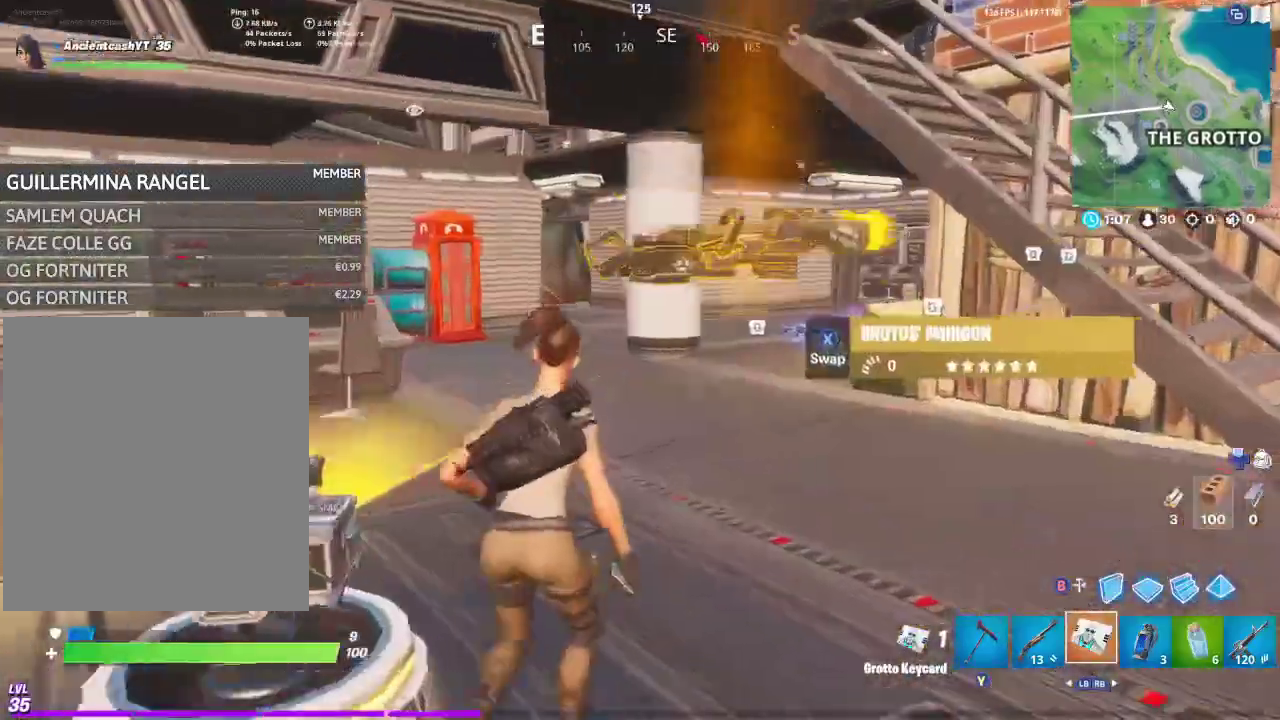
Gameplay with a controller (Xbox layout); each line is a JSON object with the inputs held at the frame after it (dt_ms = milliseconds from this image to that frame). "events" lists button and stick changes between this image and that frame as [ms after this image, input, new state], when the widget could be followed in between. This document gives stick clicks only as held states, not as events.
{"dt_ms": 400, "buttons": [], "left_stick": "up", "right_stick": "center"}
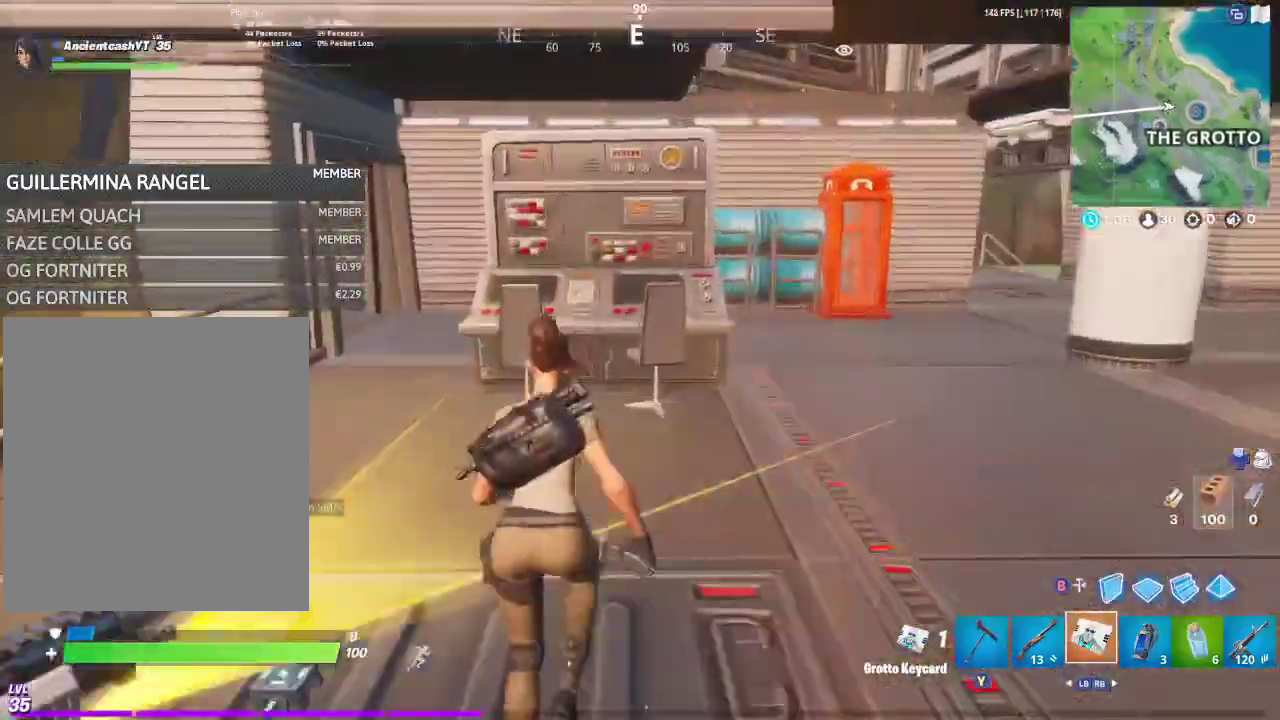
{"dt_ms": 700, "buttons": [], "left_stick": "up-right", "right_stick": "left", "events": [[533, "A", "down"], [600, "A", "up"], [633, "right_stick", "left"], [667, "left_stick", "up-right"]]}
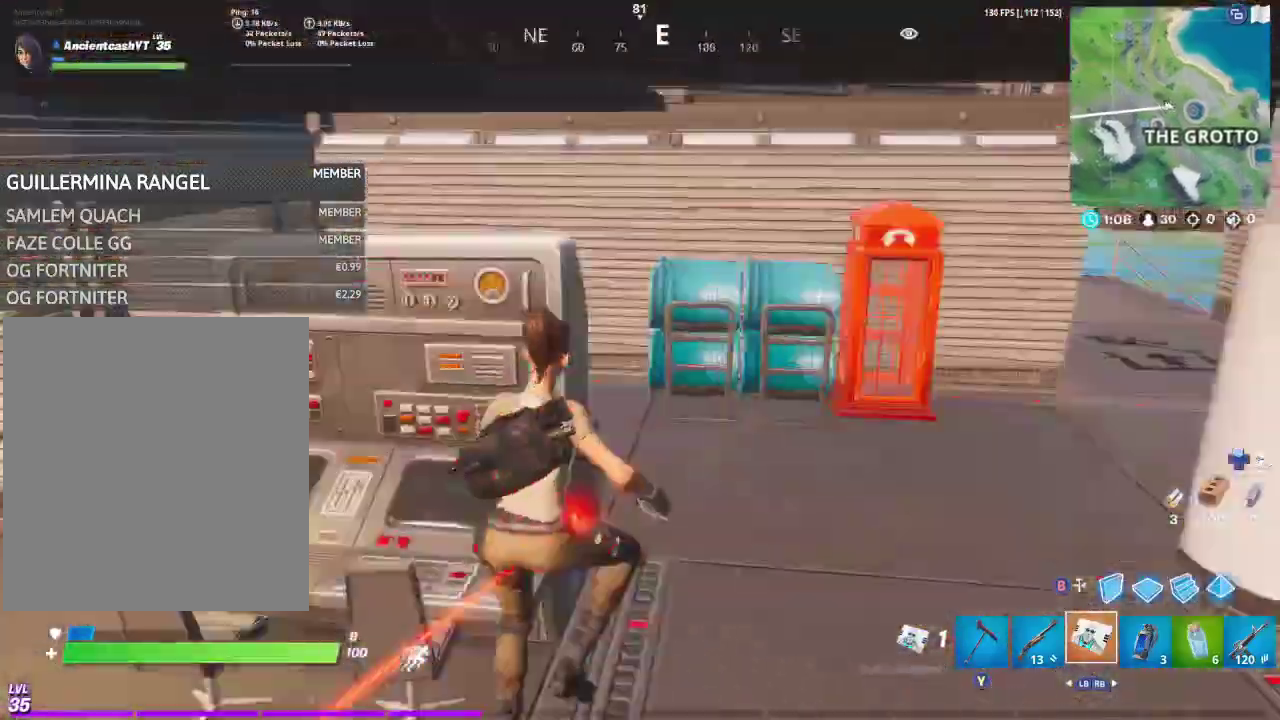
{"dt_ms": 400, "buttons": [], "left_stick": "down", "right_stick": "down-left", "events": [[33, "left_stick", "right"], [133, "left_stick", "down-right"], [233, "right_stick", "center"], [267, "B", "down"], [267, "left_stick", "down"], [333, "B", "up"], [367, "right_stick", "down-left"]]}
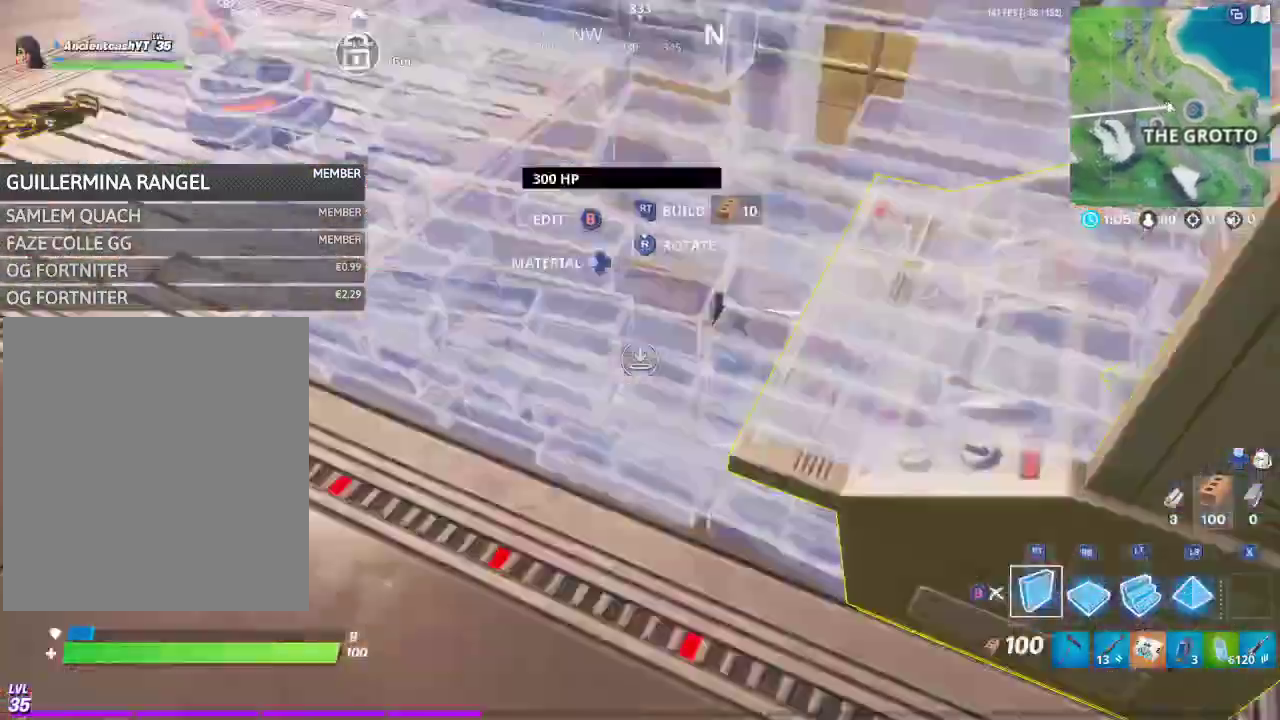
{"dt_ms": 400, "buttons": ["R2"], "left_stick": "down", "right_stick": "up-right"}
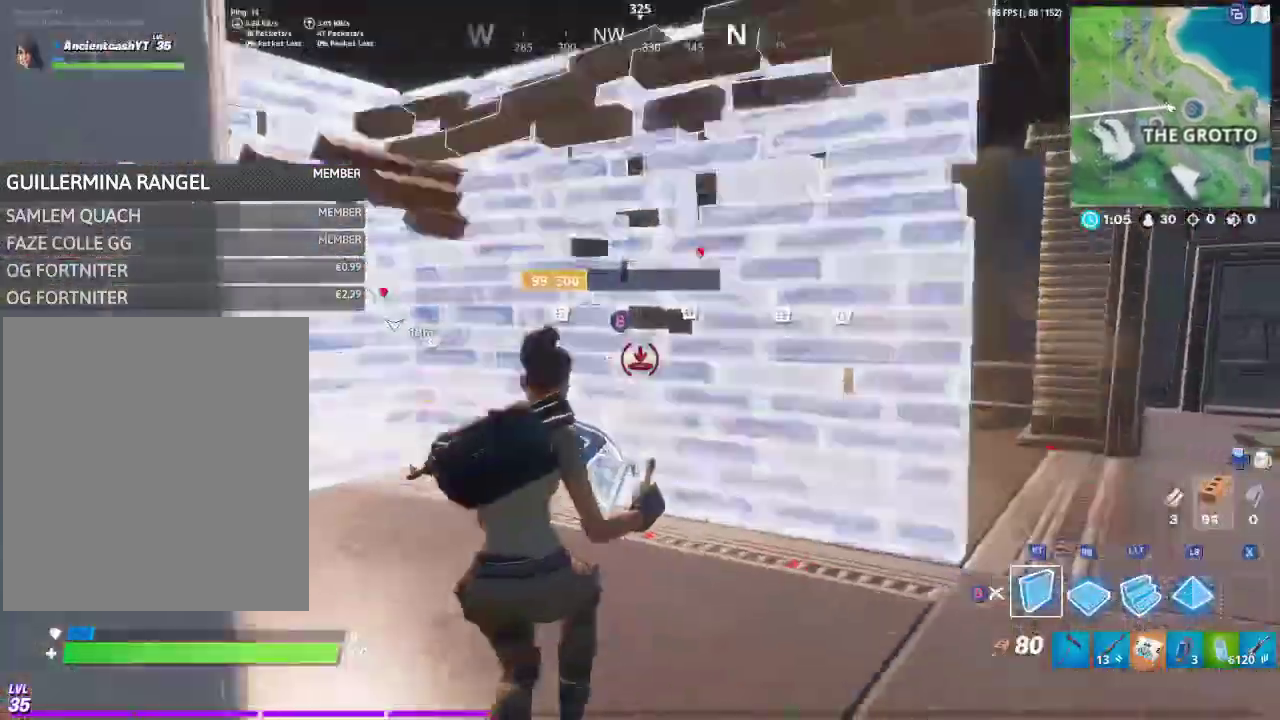
{"dt_ms": 800, "buttons": [], "left_stick": "up-right", "right_stick": "center"}